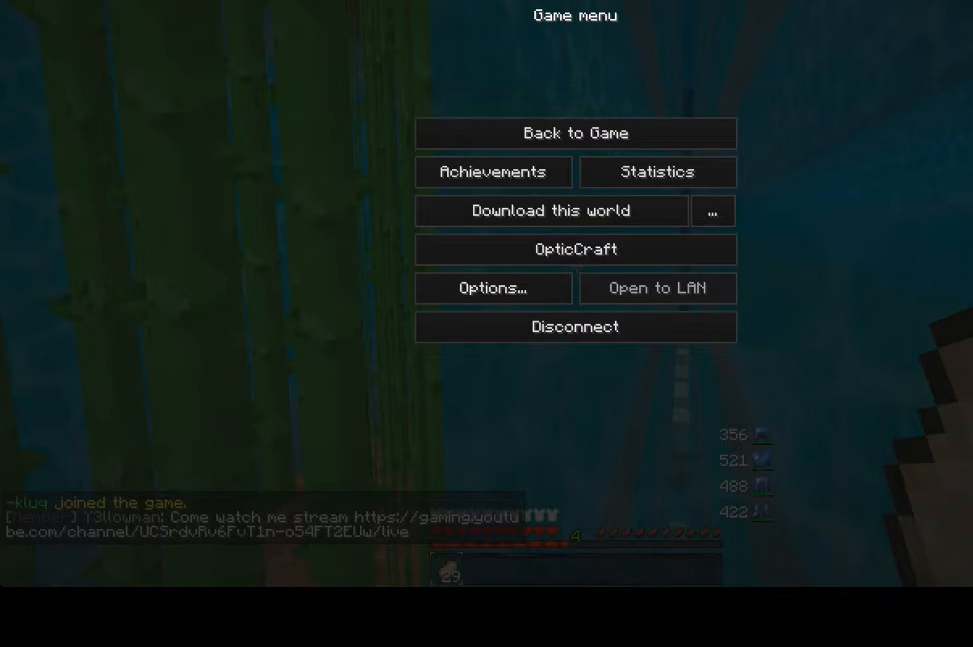
Gameplay with keyboard and mouse; each line is a JSON object with the keys and mouse buttons held at the frame after it. "events" lists presses ("down") and releases ("up") of "a", "d", "s", "w", "mouse_left" and "mouse_right" between this image and that frame as [ms after this image, input, new state], when the widget could be followed in between. "mouse_left", "mouse_right" = the "left", "right" buttons of the "mouse" list. No other keys are recorded. Fast repeated clicks can show as one long hold. Mouse movement is not recorded.
{"keys": [], "mouse": ["left"], "events": [[440, "mouse_left", "down"]]}
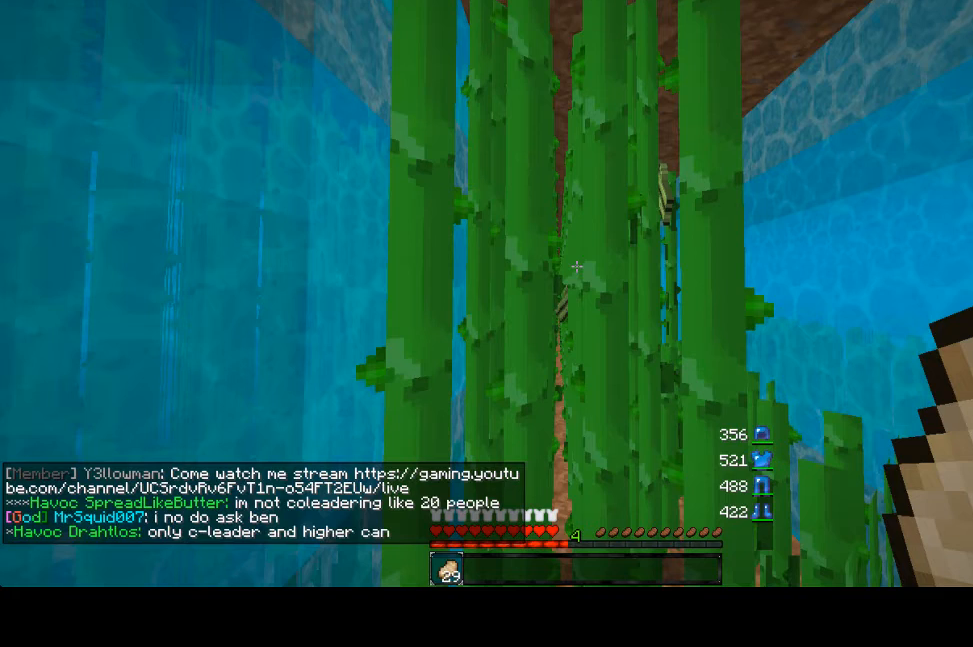
{"keys": [], "mouse": ["left"], "events": []}
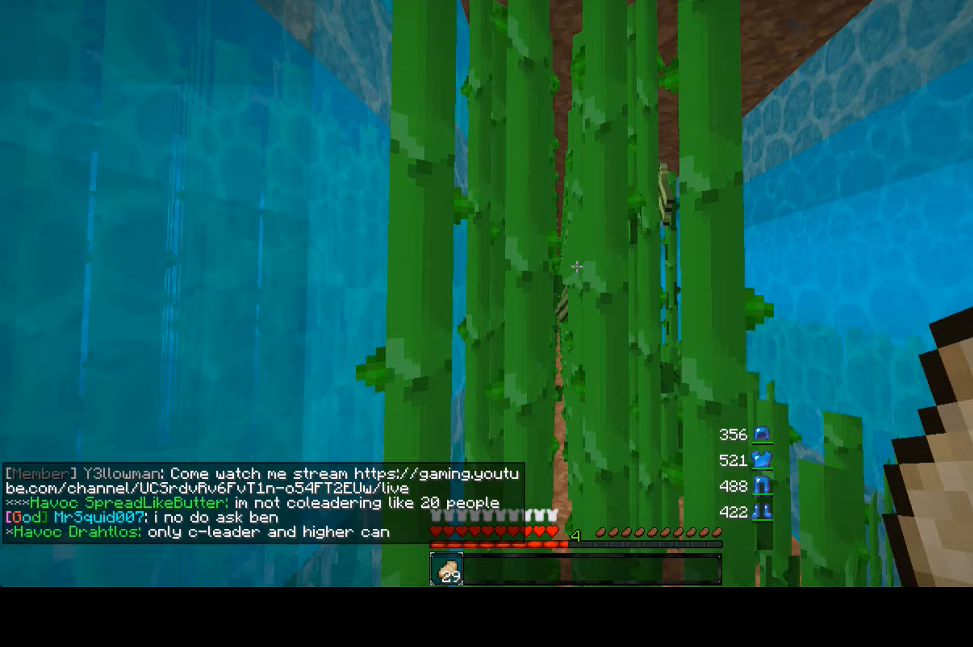
{"keys": [], "mouse": ["left"], "events": []}
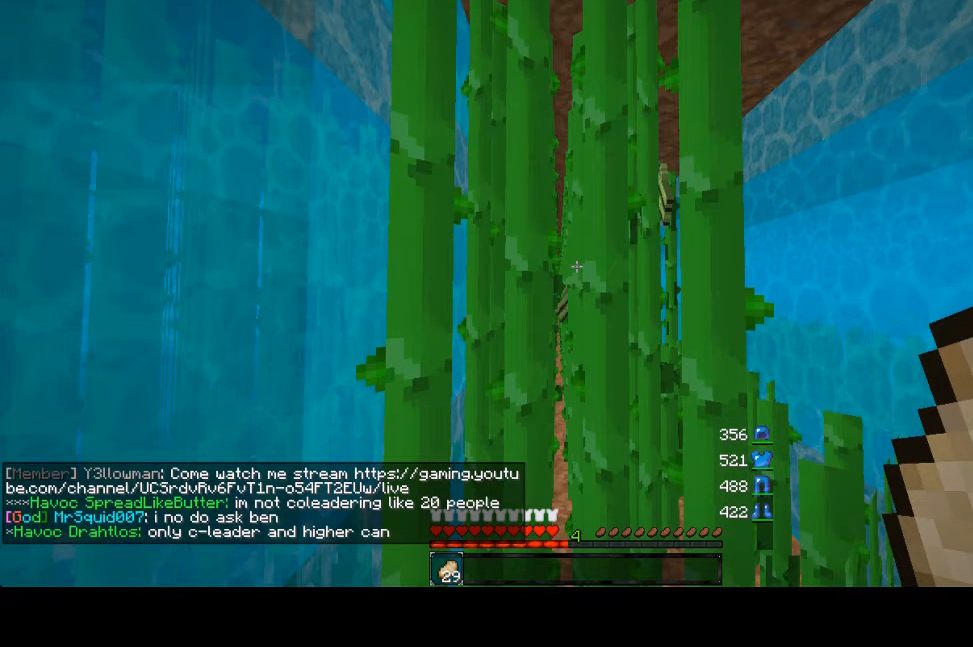
{"keys": [], "mouse": ["left"], "events": []}
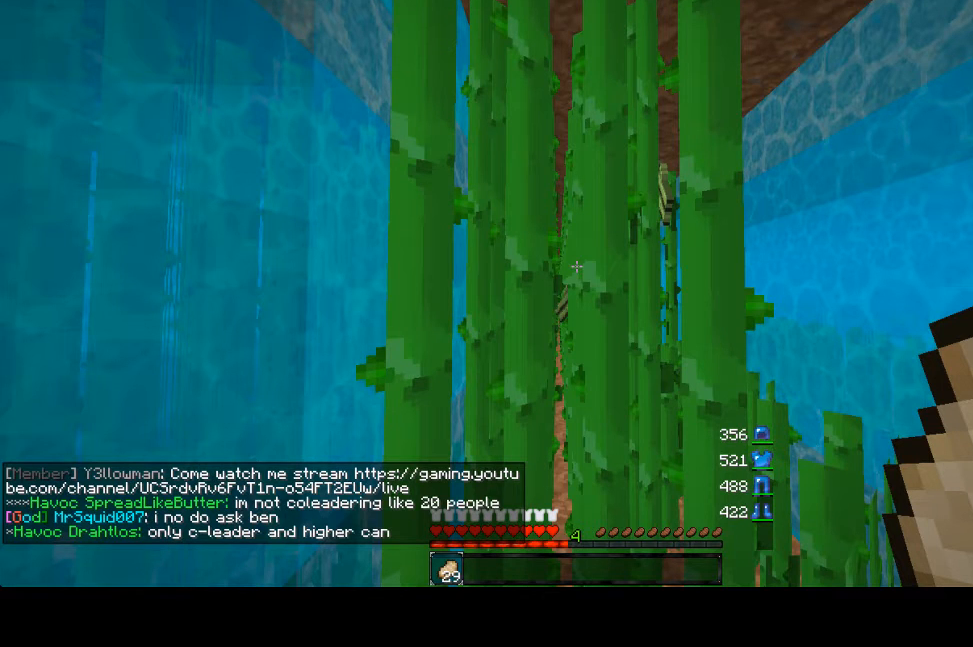
{"keys": [], "mouse": ["left"], "events": []}
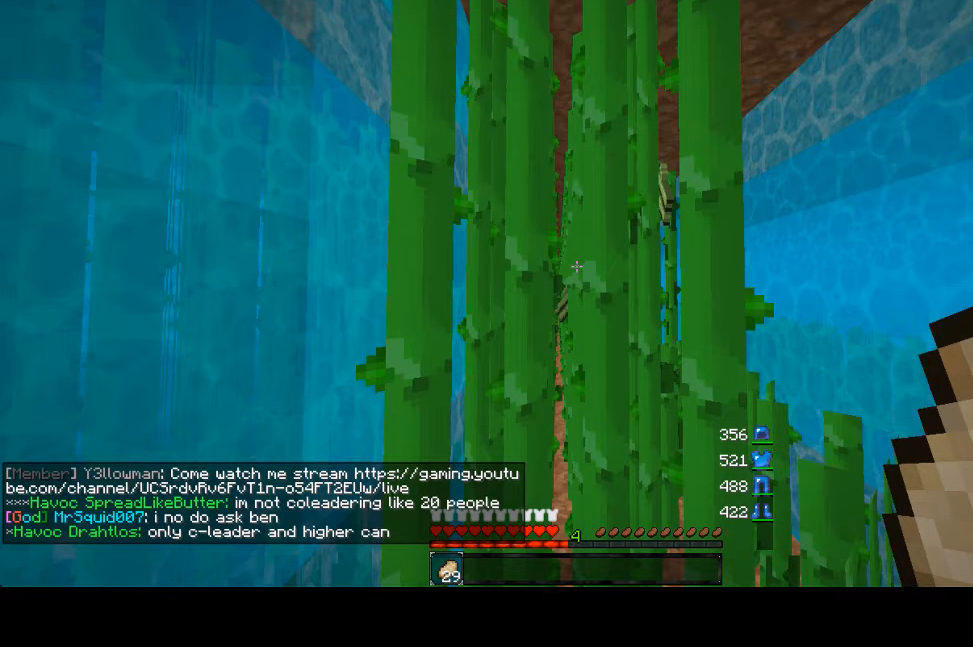
{"keys": [], "mouse": ["left"], "events": []}
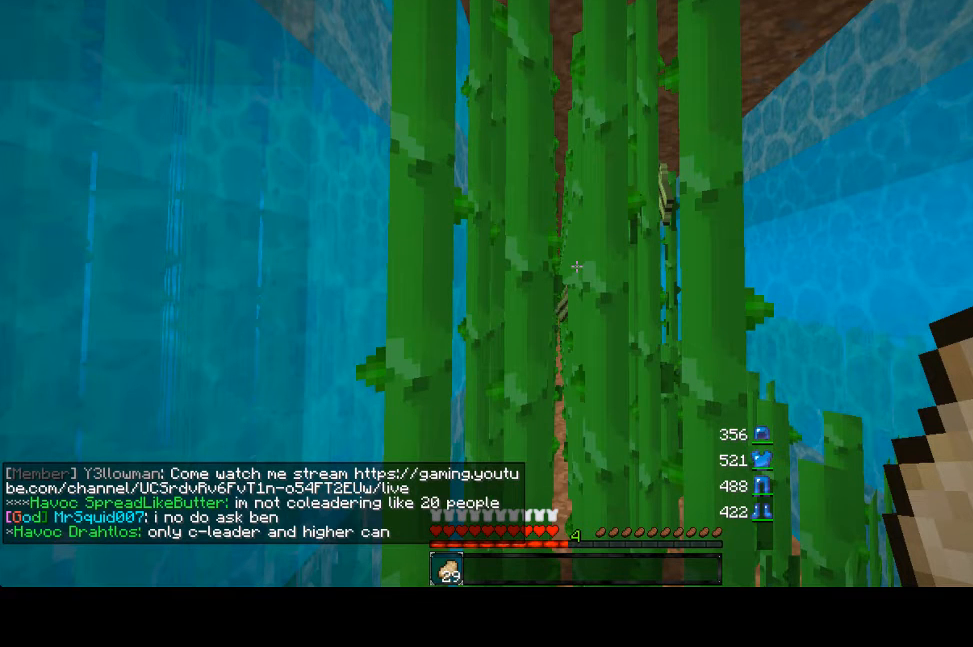
{"keys": [], "mouse": ["left"], "events": []}
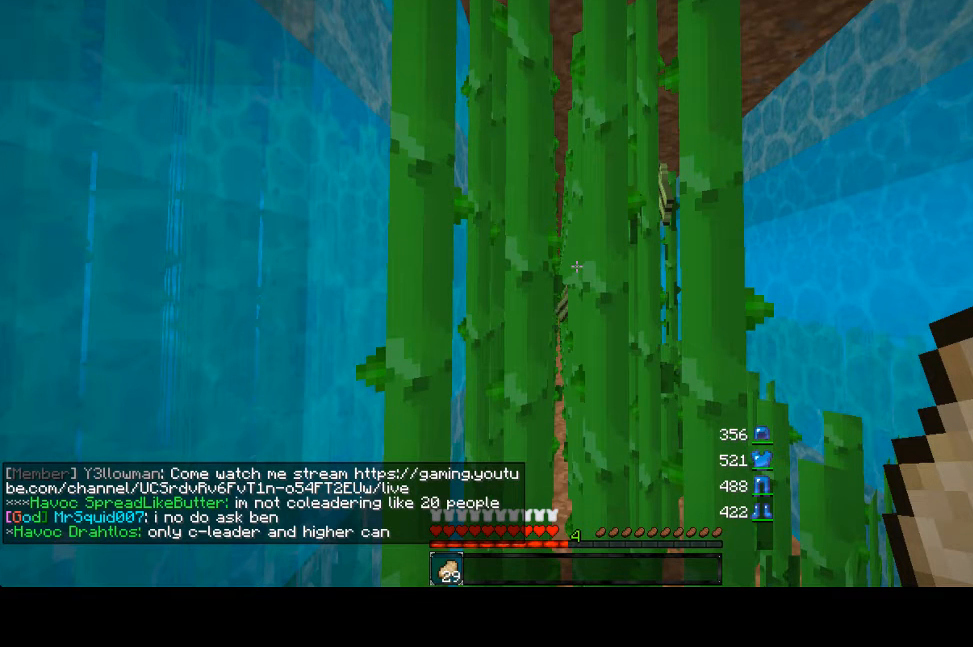
{"keys": [], "mouse": ["left"], "events": []}
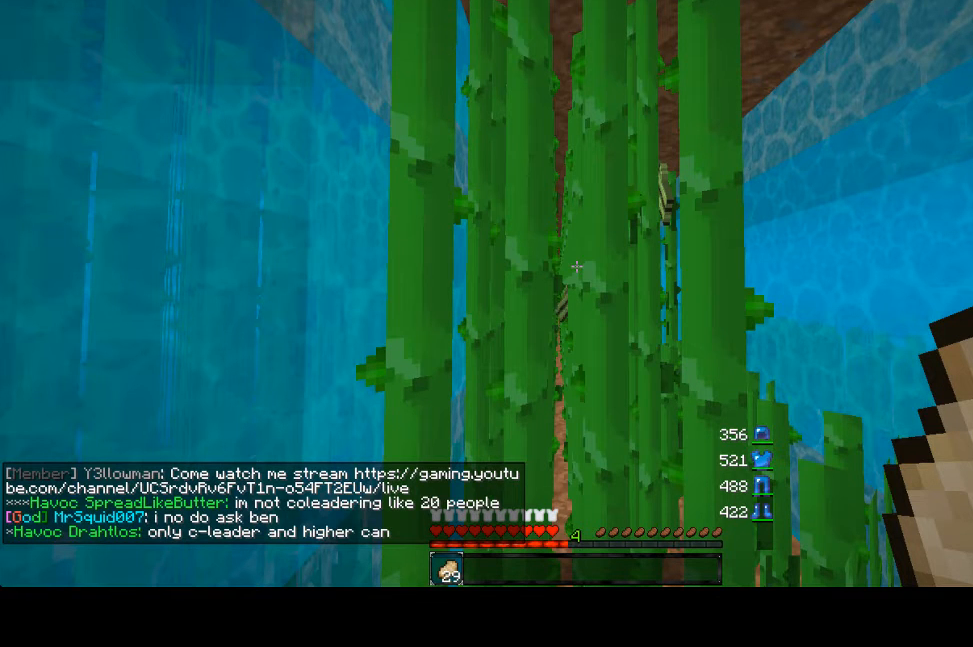
{"keys": ["w"], "mouse": ["left"], "events": [[480, "w", "down"]]}
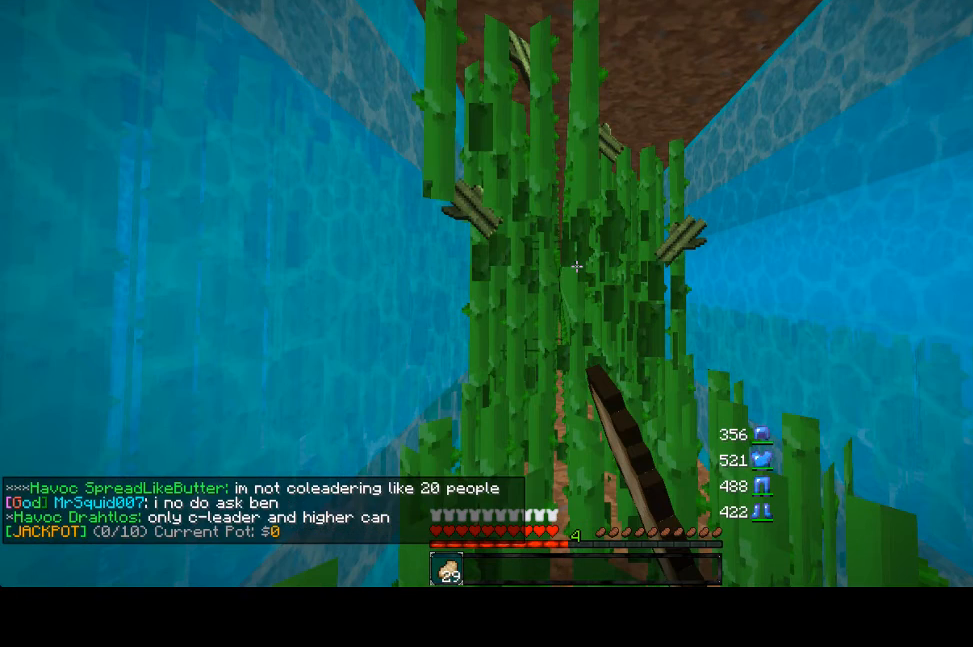
{"keys": ["w"], "mouse": ["left"], "events": []}
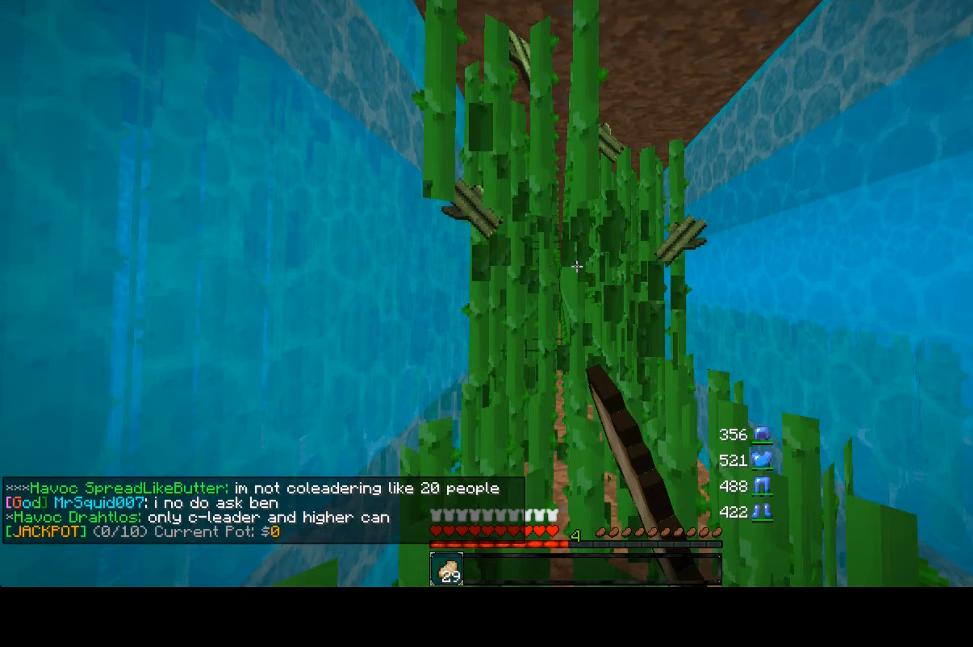
{"keys": ["w"], "mouse": ["left"], "events": []}
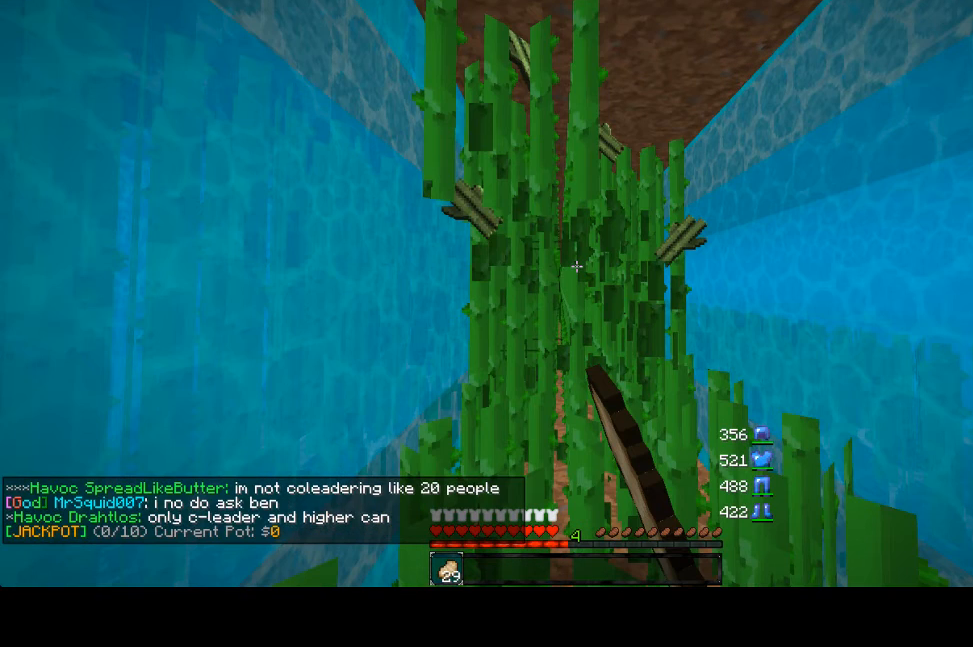
{"keys": ["w"], "mouse": ["left"], "events": []}
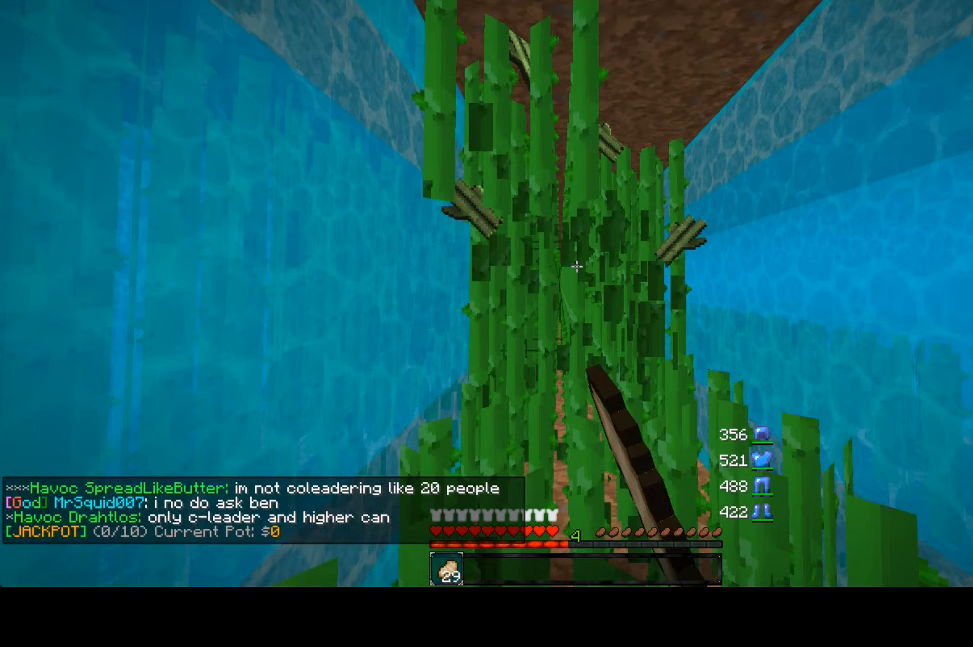
{"keys": ["w"], "mouse": ["left"], "events": []}
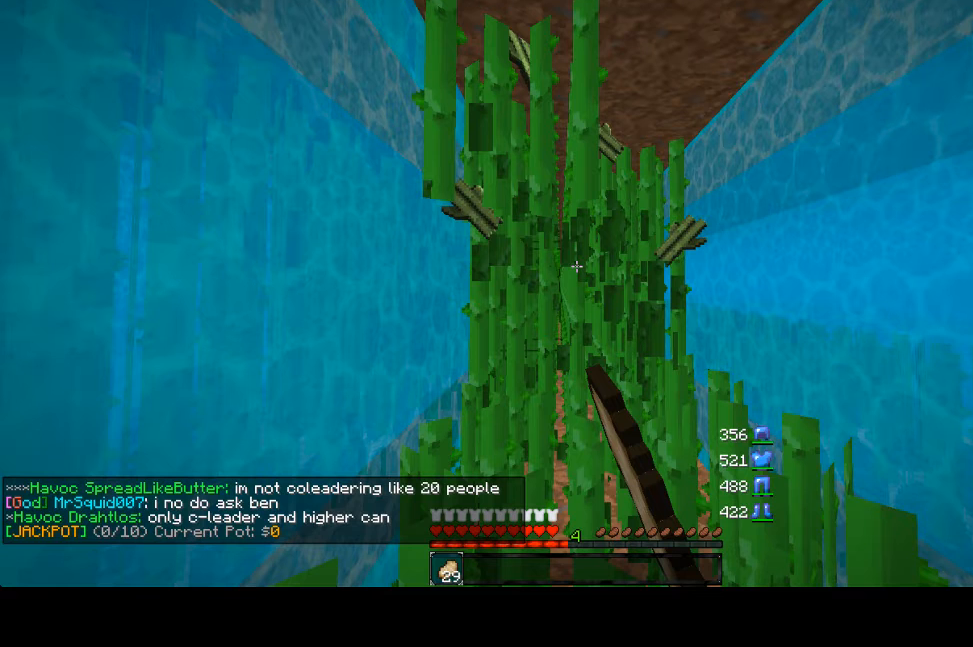
{"keys": ["w"], "mouse": ["left"], "events": []}
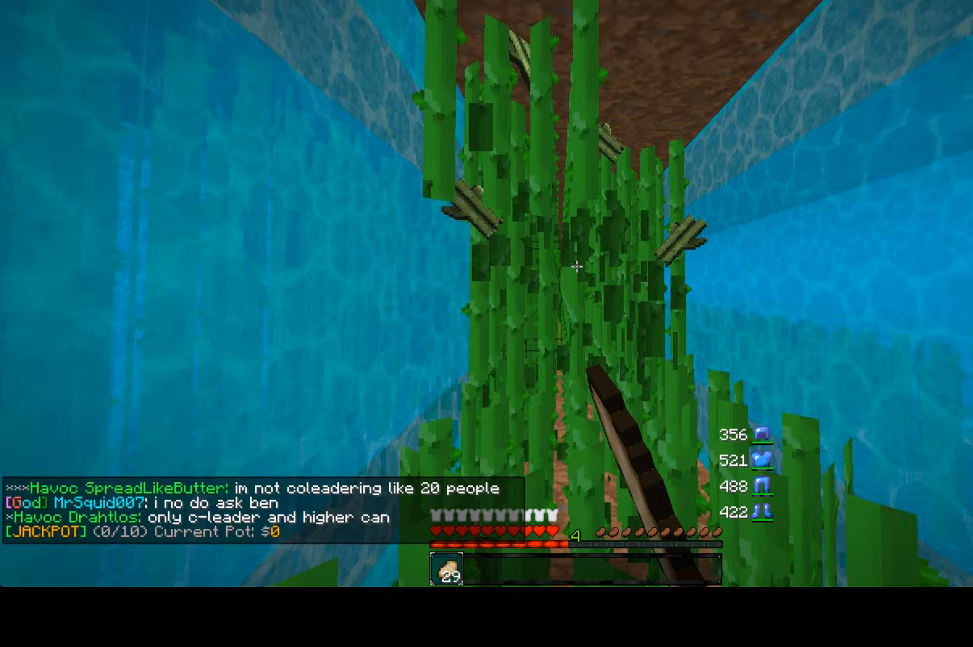
{"keys": ["w"], "mouse": ["left"], "events": []}
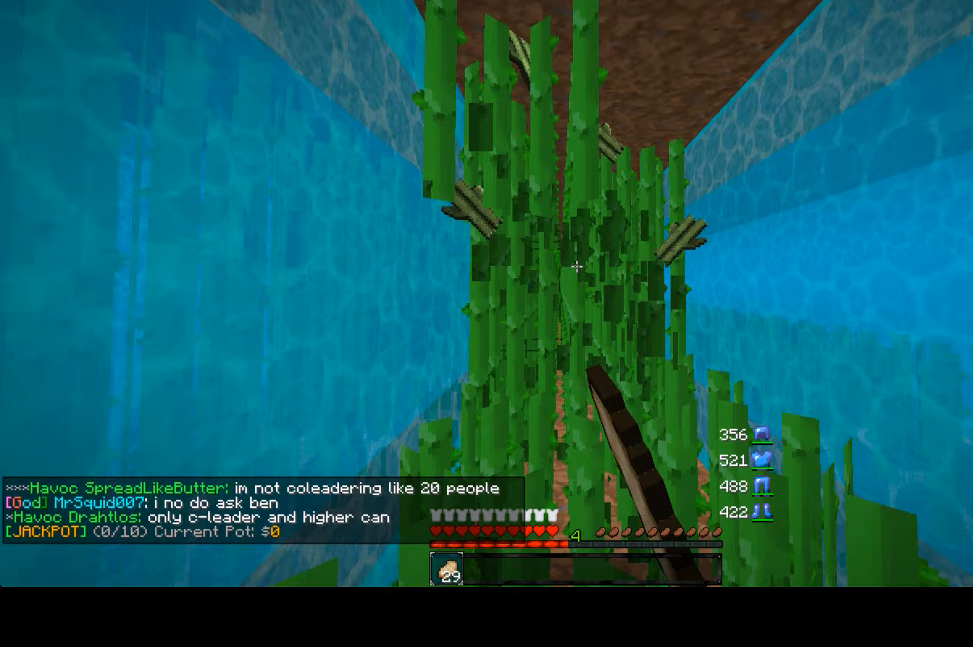
{"keys": ["w"], "mouse": ["left"], "events": []}
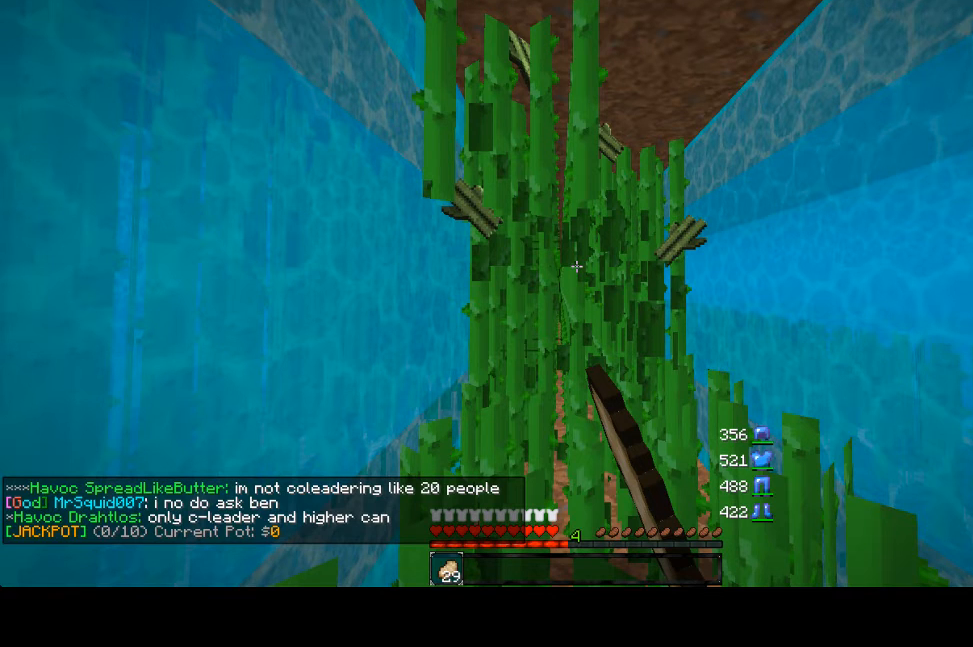
{"keys": [], "mouse": [], "events": [[480, "mouse_left", "up"], [480, "w", "up"]]}